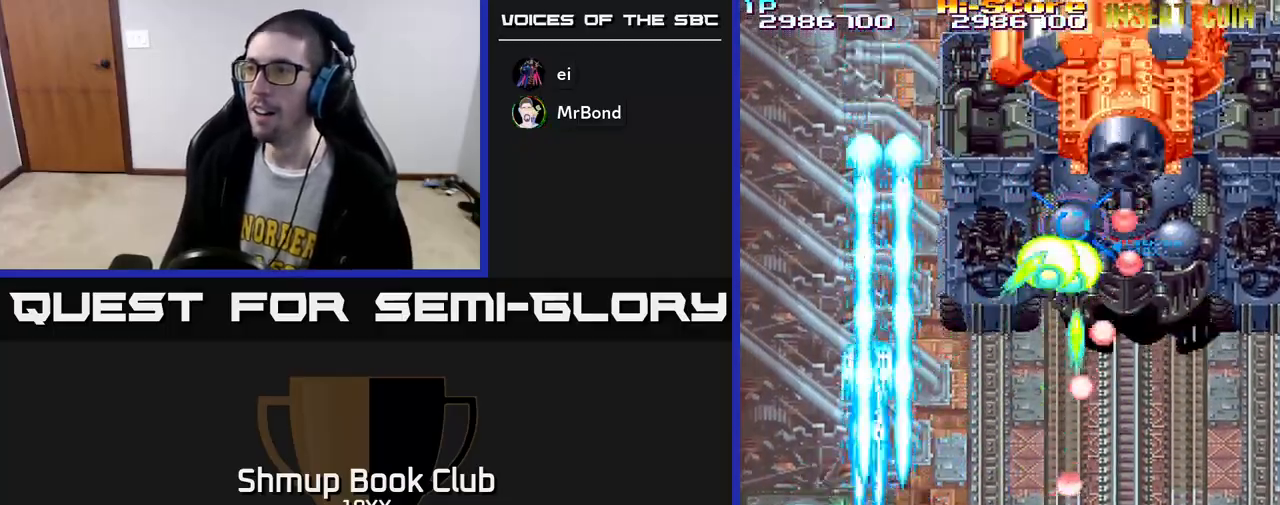
Gameplay with a controller (Xbox layout); each line is a JSON object with the inputs held at the frame after it. "events" lists button and stick changes between this image and that frame as [ms after this image, input, new state], when the widget could be followed in between.
{"buttons": ["R2"], "left_stick": "center", "right_stick": "center", "events": [[83, "DPAD_UP", "up"]]}
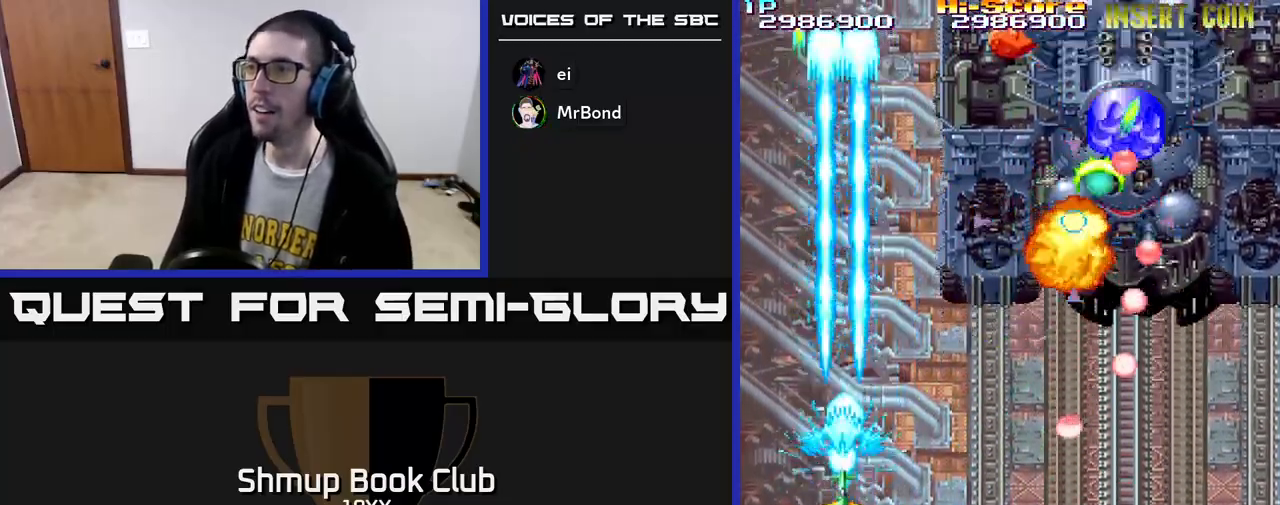
{"buttons": ["A", "X", "R2", "DPAD_UP", "DPAD_RIGHT"], "left_stick": "center", "right_stick": "center", "events": [[83, "DPAD_UP", "down"], [200, "DPAD_RIGHT", "down"], [250, "DPAD_UP", "up"], [283, "DPAD_UP", "down"], [450, "A", "down"], [467, "X", "down"]]}
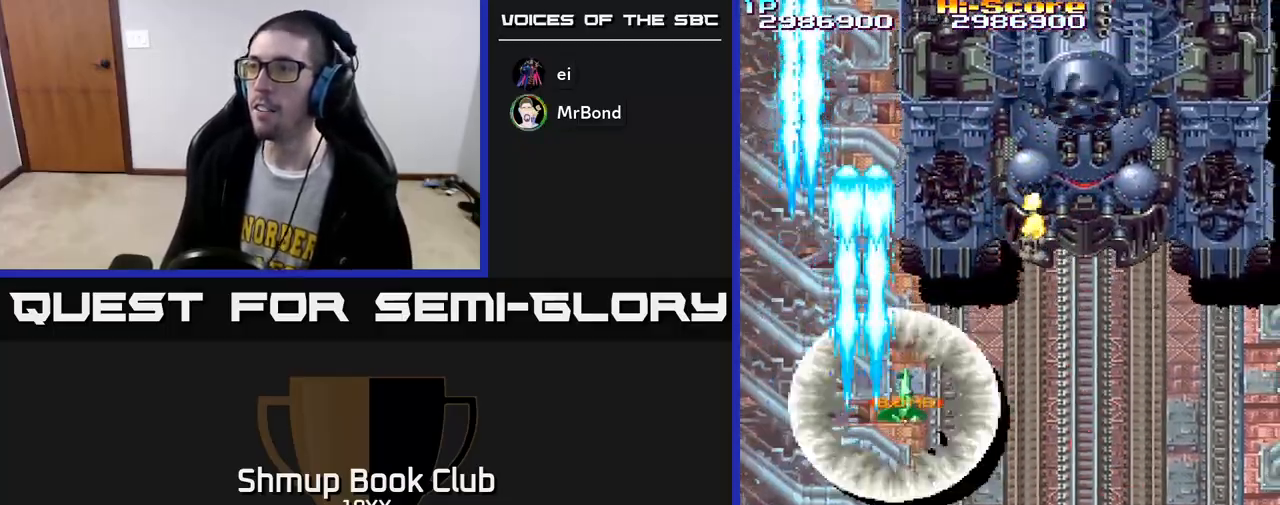
{"buttons": ["A", "X", "R2", "DPAD_RIGHT"], "left_stick": "center", "right_stick": "center", "events": [[100, "DPAD_UP", "up"]]}
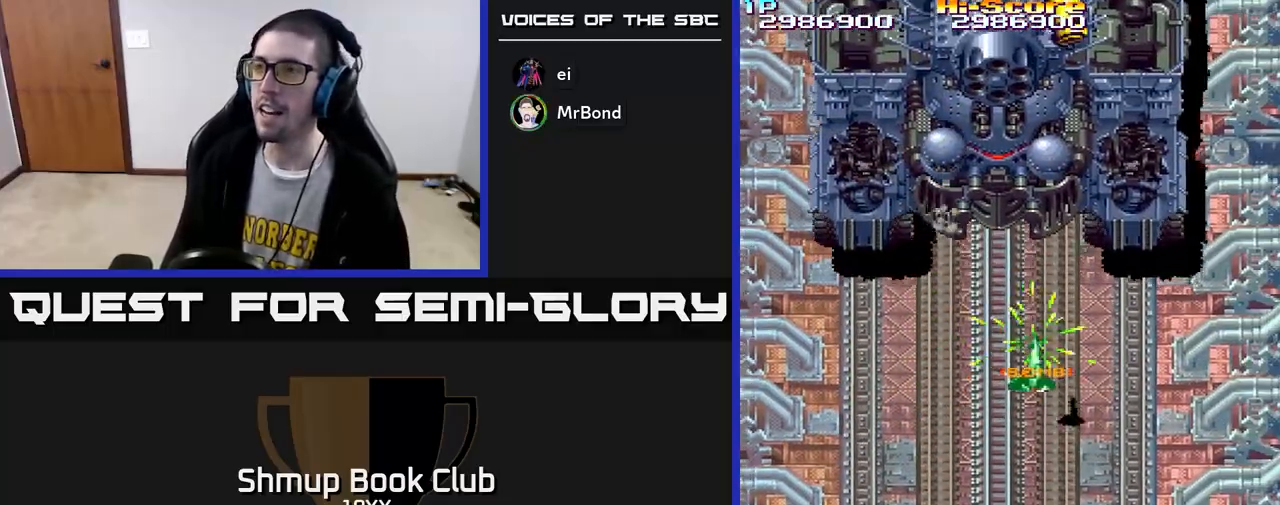
{"buttons": ["A", "X", "R2", "DPAD_DOWN", "DPAD_LEFT"], "left_stick": "center", "right_stick": "center", "events": [[67, "DPAD_DOWN", "down"], [117, "DPAD_RIGHT", "up"], [317, "DPAD_LEFT", "down"]]}
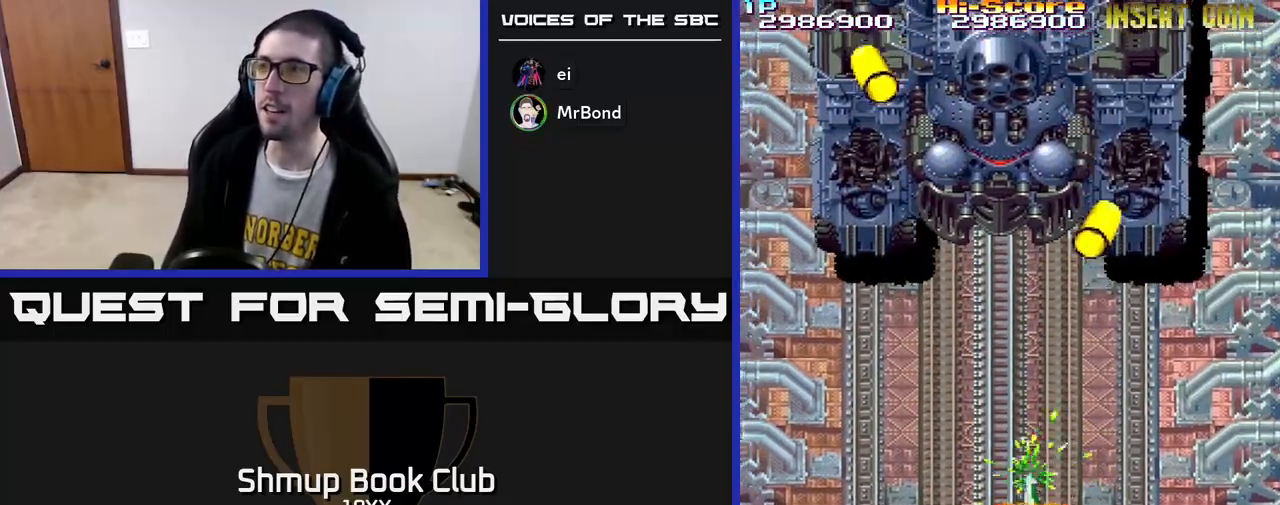
{"buttons": ["A", "X", "R2"], "left_stick": "center", "right_stick": "center", "events": [[17, "DPAD_LEFT", "up"], [50, "DPAD_RIGHT", "down"], [67, "DPAD_DOWN", "up"], [133, "DPAD_DOWN", "down"], [183, "DPAD_RIGHT", "up"], [217, "DPAD_LEFT", "down"], [283, "DPAD_DOWN", "up"], [500, "DPAD_LEFT", "up"]]}
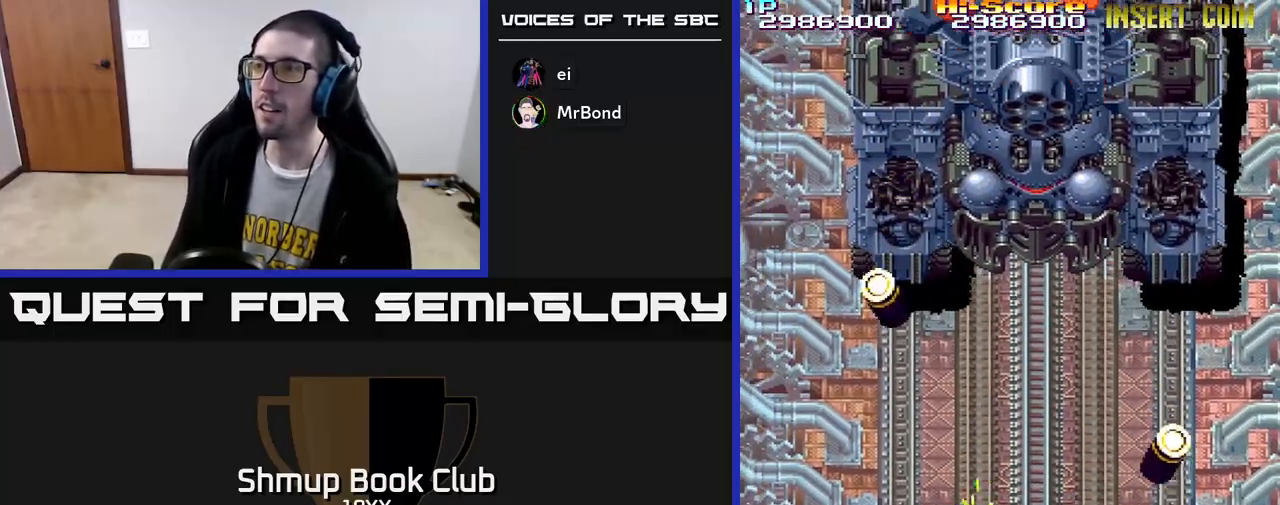
{"buttons": ["A", "X", "R2"], "left_stick": "center", "right_stick": "center", "events": [[250, "DPAD_RIGHT", "down"], [400, "DPAD_RIGHT", "up"]]}
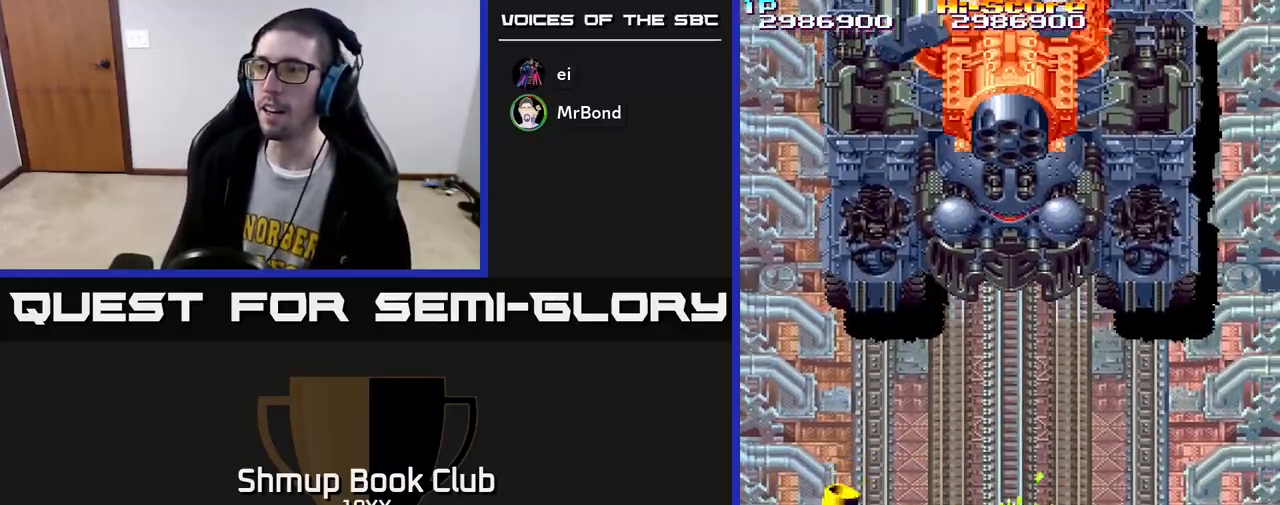
{"buttons": ["A", "X", "R2", "DPAD_LEFT"], "left_stick": "center", "right_stick": "center", "events": [[167, "DPAD_RIGHT", "down"], [383, "DPAD_RIGHT", "up"], [483, "DPAD_LEFT", "down"]]}
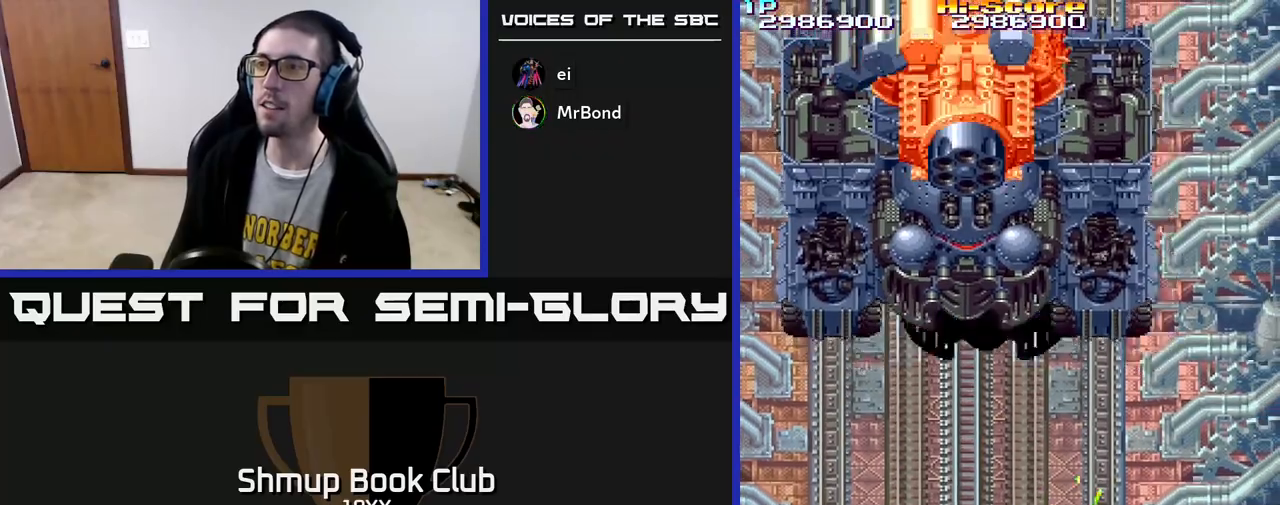
{"buttons": ["A", "X", "R2"], "left_stick": "center", "right_stick": "center", "events": [[150, "DPAD_LEFT", "up"]]}
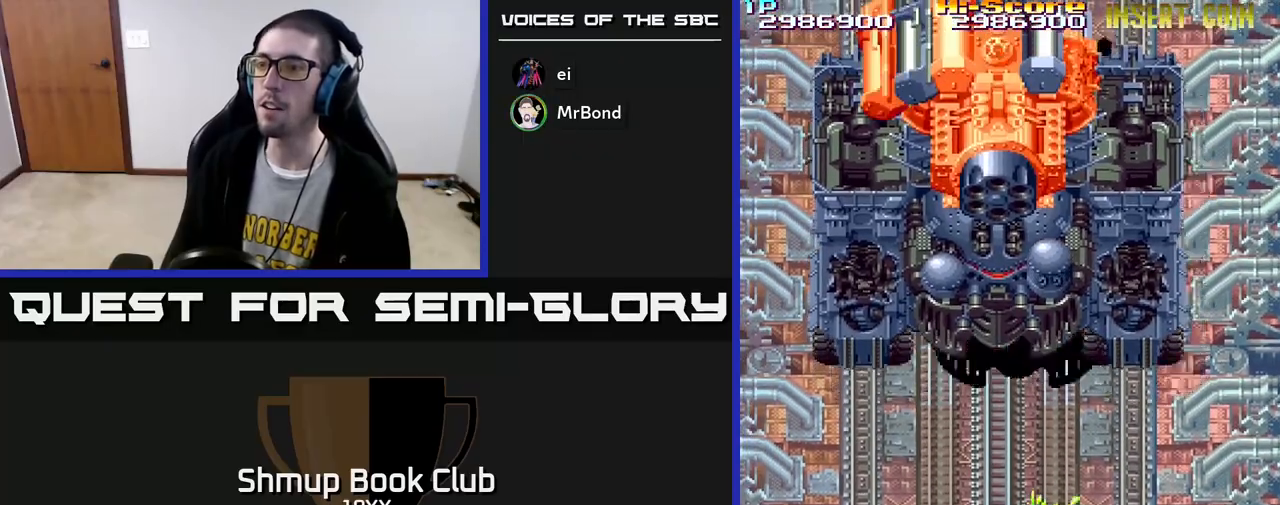
{"buttons": ["A", "X", "R2"], "left_stick": "center", "right_stick": "center", "events": []}
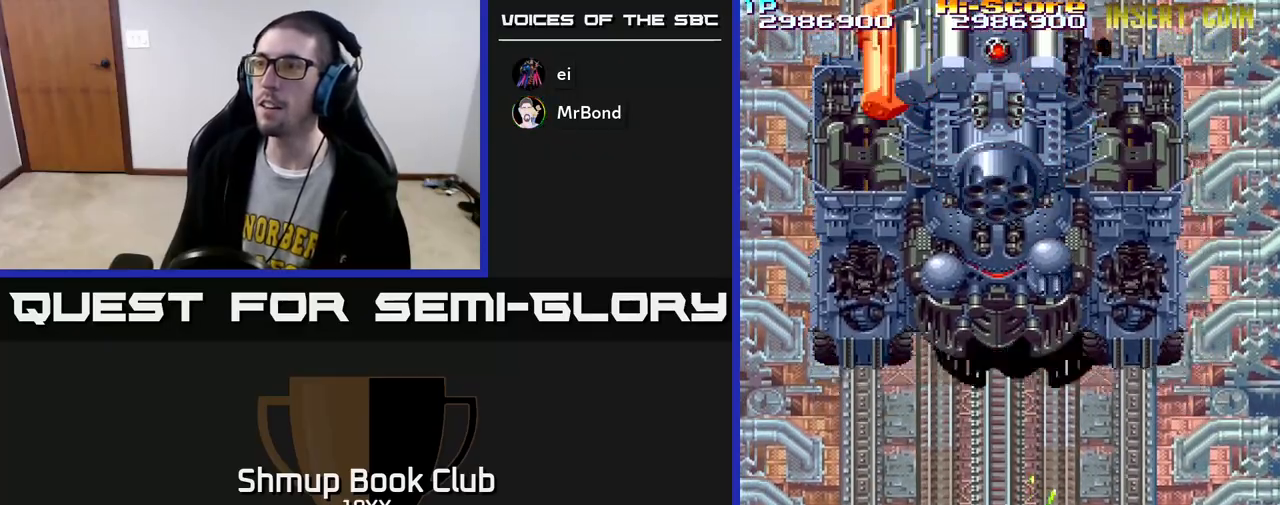
{"buttons": ["A", "X", "R2", "DPAD_RIGHT"], "left_stick": "center", "right_stick": "center", "events": [[50, "DPAD_DOWN", "down"], [250, "DPAD_DOWN", "up"], [417, "DPAD_RIGHT", "down"]]}
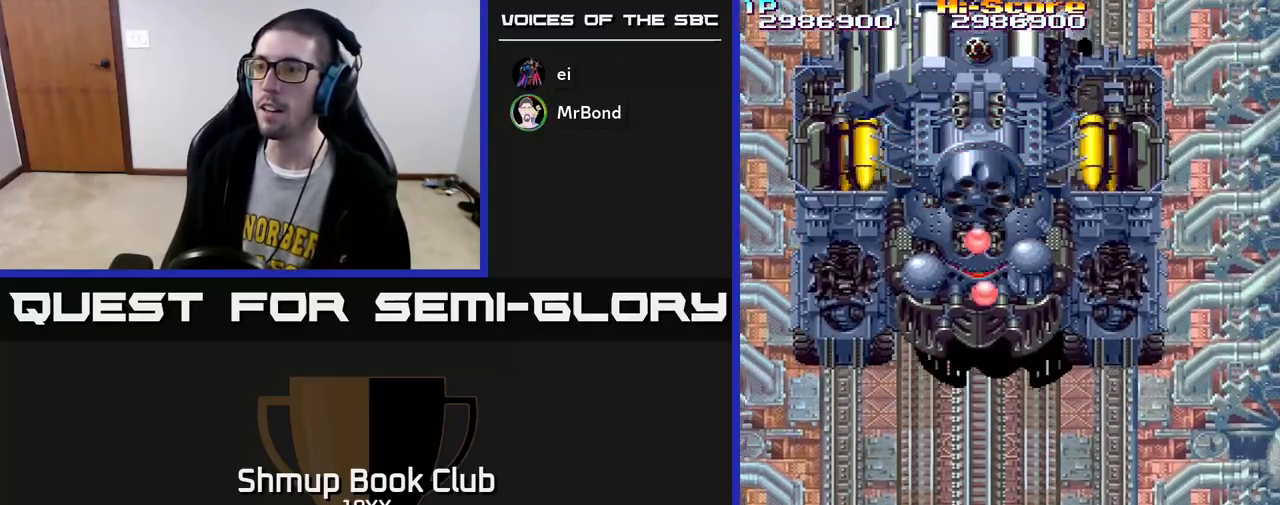
{"buttons": ["A", "X", "R2"], "left_stick": "center", "right_stick": "center", "events": [[67, "DPAD_RIGHT", "up"], [233, "DPAD_DOWN", "down"], [233, "DPAD_RIGHT", "down"], [283, "DPAD_DOWN", "up"], [383, "DPAD_RIGHT", "up"]]}
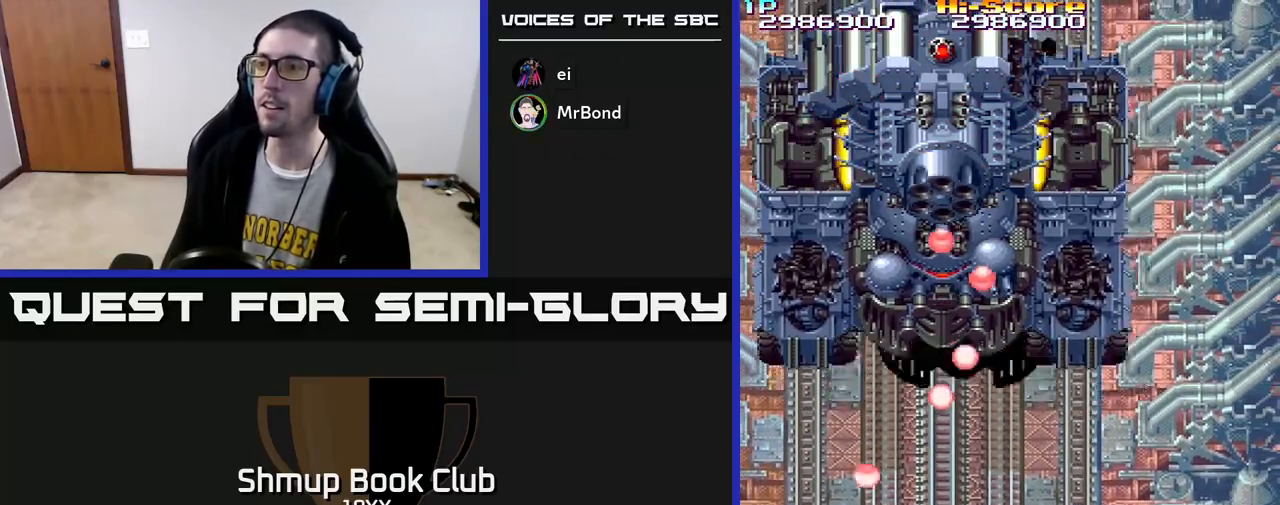
{"buttons": ["A", "X", "R2", "DPAD_UP", "DPAD_RIGHT"], "left_stick": "center", "right_stick": "center", "events": [[300, "DPAD_UP", "down"], [483, "DPAD_RIGHT", "down"]]}
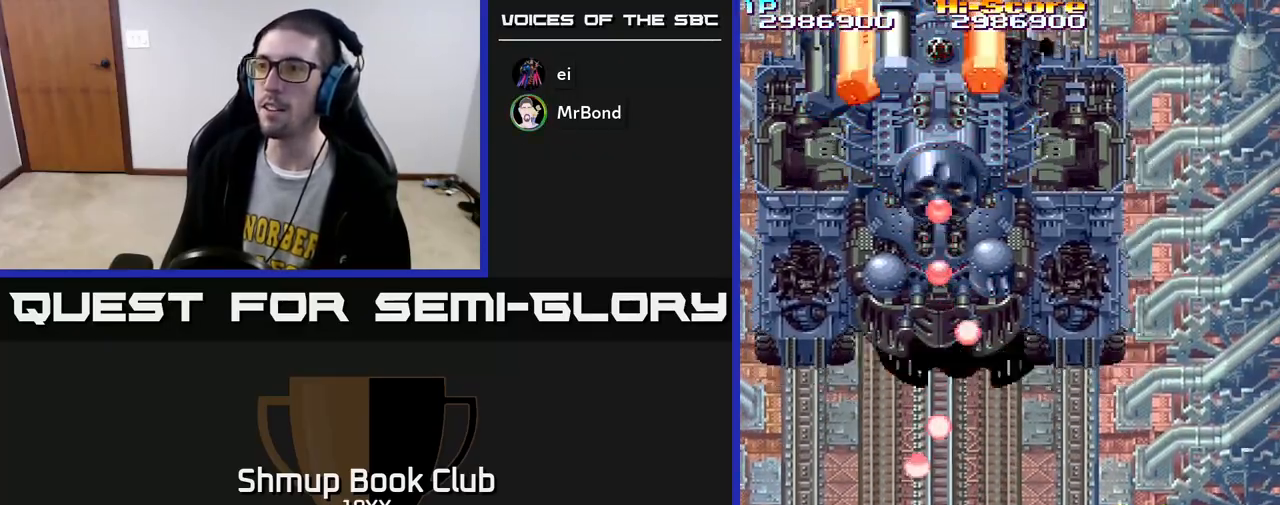
{"buttons": ["A", "X", "R2", "DPAD_LEFT"], "left_stick": "center", "right_stick": "center", "events": [[117, "DPAD_UP", "up"], [133, "DPAD_RIGHT", "up"], [350, "DPAD_UP", "down"], [483, "DPAD_LEFT", "down"], [483, "DPAD_UP", "up"]]}
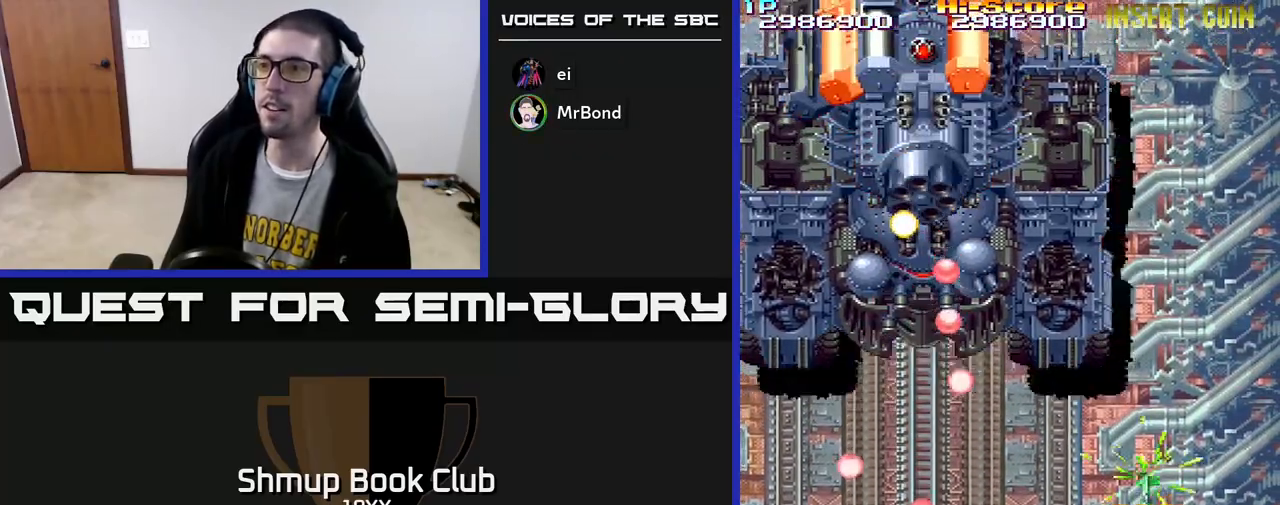
{"buttons": ["A", "X", "R2"], "left_stick": "center", "right_stick": "center", "events": [[33, "DPAD_LEFT", "up"], [133, "DPAD_RIGHT", "down"], [233, "DPAD_UP", "down"], [250, "DPAD_RIGHT", "up"], [333, "DPAD_LEFT", "down"], [383, "DPAD_UP", "up"], [483, "DPAD_LEFT", "up"]]}
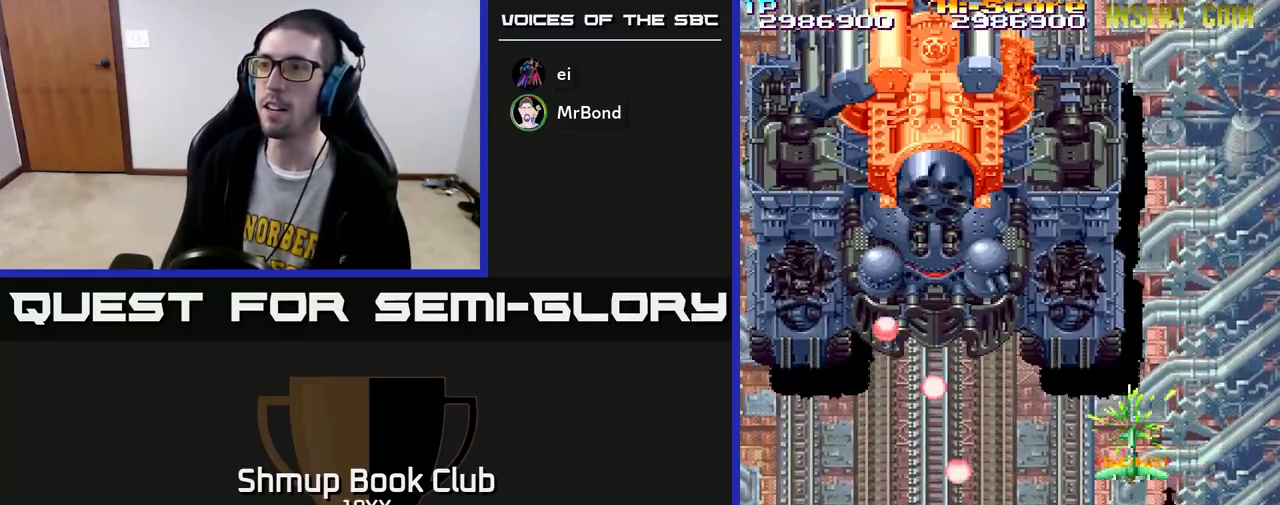
{"buttons": ["A", "X", "R2", "DPAD_UP", "DPAD_LEFT"], "left_stick": "center", "right_stick": "center", "events": [[183, "DPAD_LEFT", "down"], [383, "DPAD_UP", "down"]]}
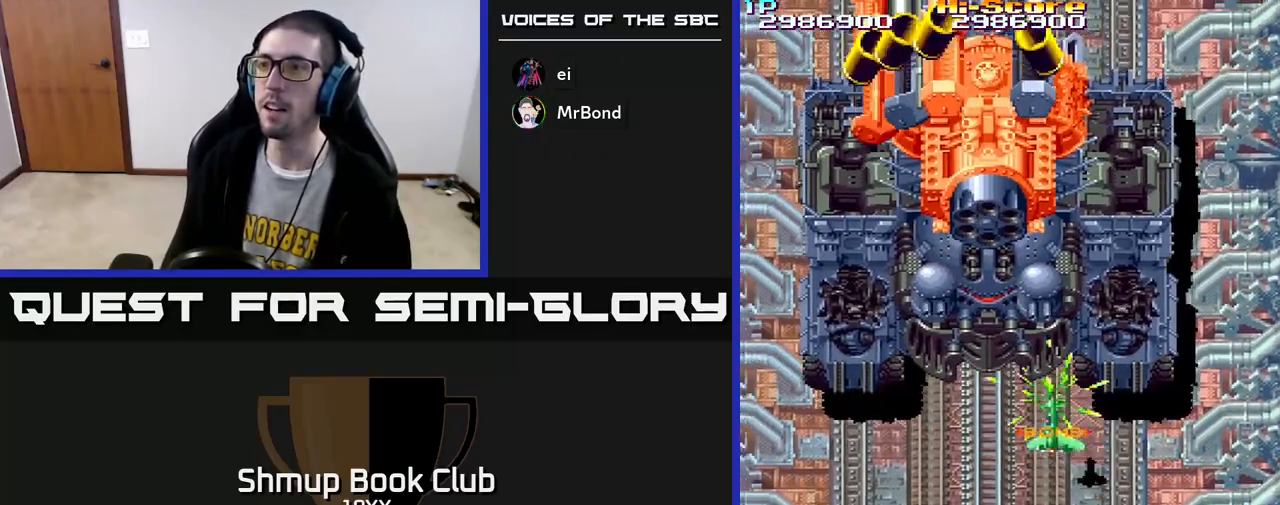
{"buttons": ["R2", "DPAD_DOWN"], "left_stick": "center", "right_stick": "center", "events": [[217, "X", "up"], [233, "A", "up"], [267, "DPAD_LEFT", "up"], [267, "DPAD_UP", "up"], [300, "DPAD_DOWN", "down"], [333, "DPAD_RIGHT", "down"], [450, "DPAD_RIGHT", "up"]]}
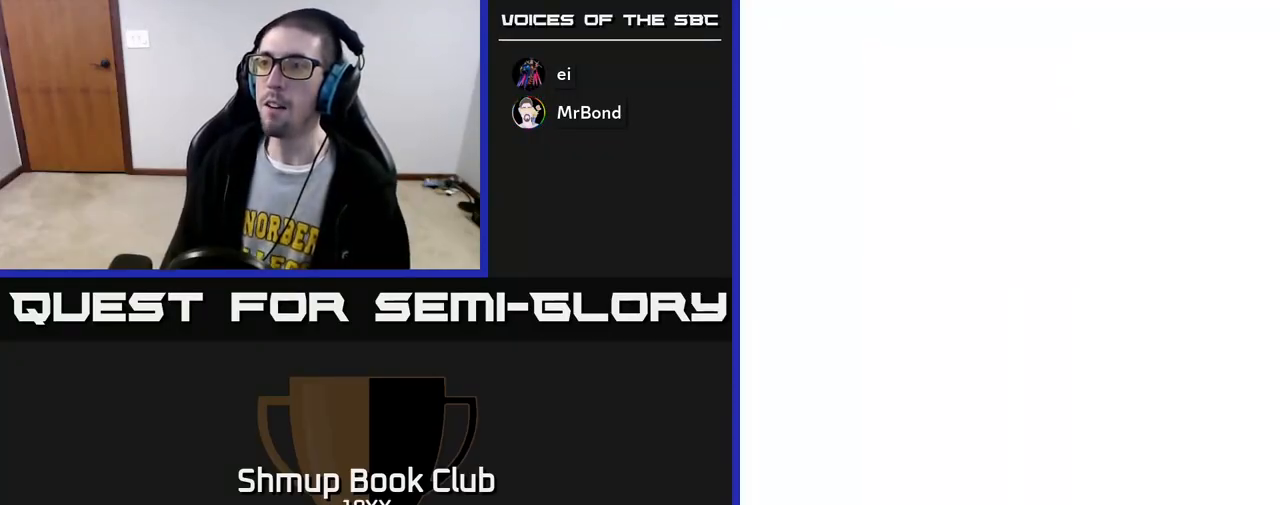
{"buttons": ["R2"], "left_stick": "center", "right_stick": "center", "events": [[100, "DPAD_DOWN", "up"], [117, "DPAD_UP", "down"], [250, "DPAD_UP", "up"], [267, "DPAD_DOWN", "down"], [300, "DPAD_LEFT", "down"], [350, "DPAD_LEFT", "up"], [417, "DPAD_DOWN", "up"]]}
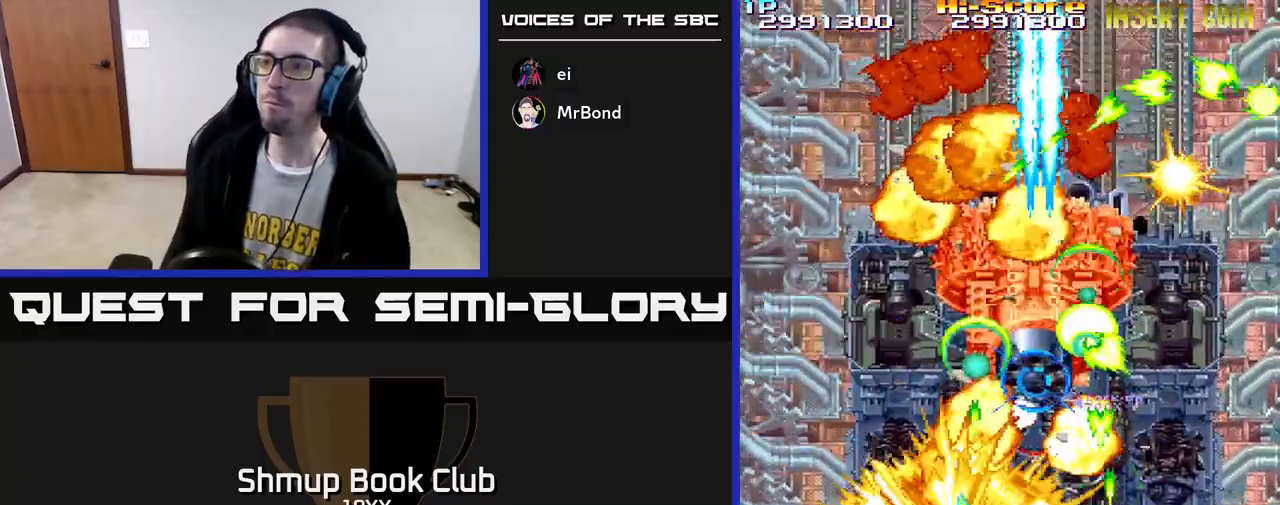
{"buttons": ["R2"], "left_stick": "center", "right_stick": "center", "events": [[33, "DPAD_DOWN", "down"], [33, "DPAD_RIGHT", "down"], [100, "DPAD_RIGHT", "up"], [233, "DPAD_DOWN", "up"]]}
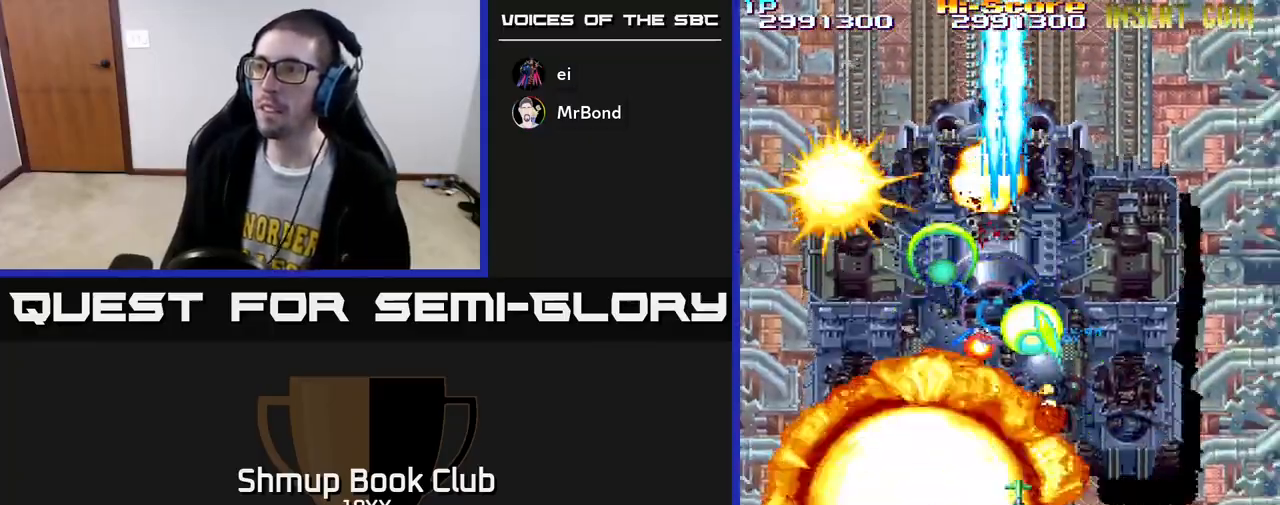
{"buttons": ["R2"], "left_stick": "center", "right_stick": "center", "events": [[100, "A", "down"], [333, "DPAD_DOWN", "down"], [467, "A", "up"], [500, "DPAD_DOWN", "up"]]}
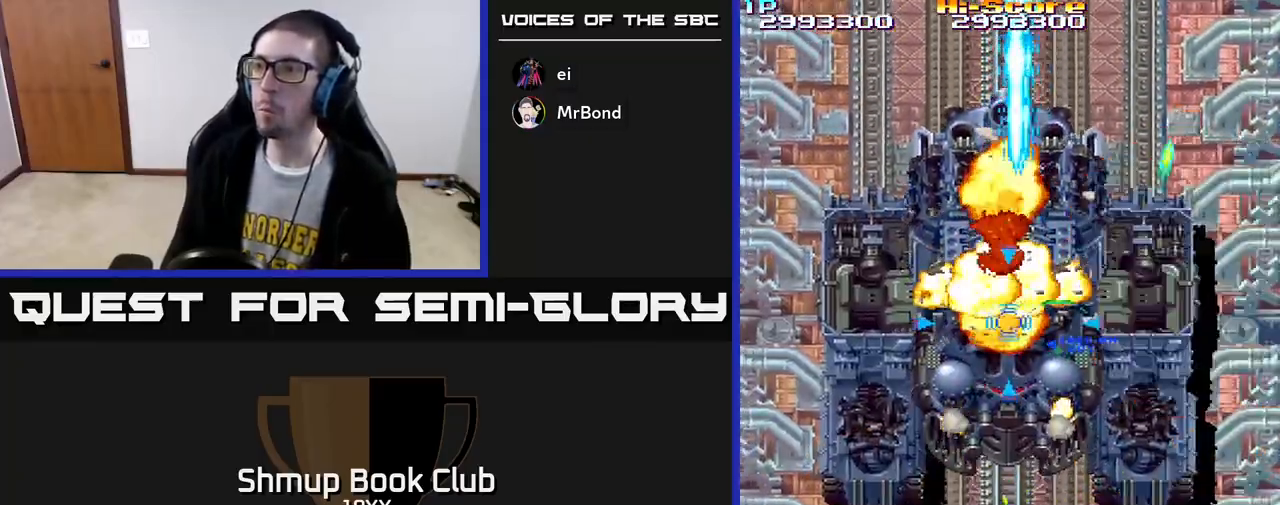
{"buttons": ["R2"], "left_stick": "center", "right_stick": "center", "events": [[283, "DPAD_DOWN", "down"], [450, "DPAD_DOWN", "up"]]}
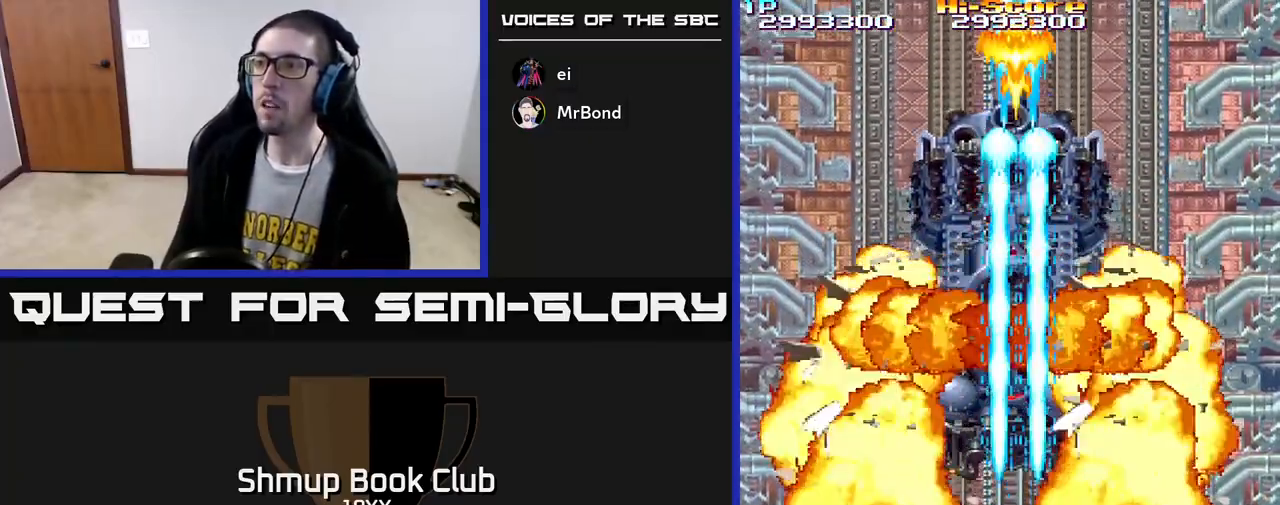
{"buttons": ["R2"], "left_stick": "center", "right_stick": "center", "events": [[150, "DPAD_UP", "down"], [233, "DPAD_UP", "up"], [267, "DPAD_RIGHT", "down"], [383, "DPAD_DOWN", "down"], [400, "DPAD_RIGHT", "up"], [450, "DPAD_DOWN", "up"]]}
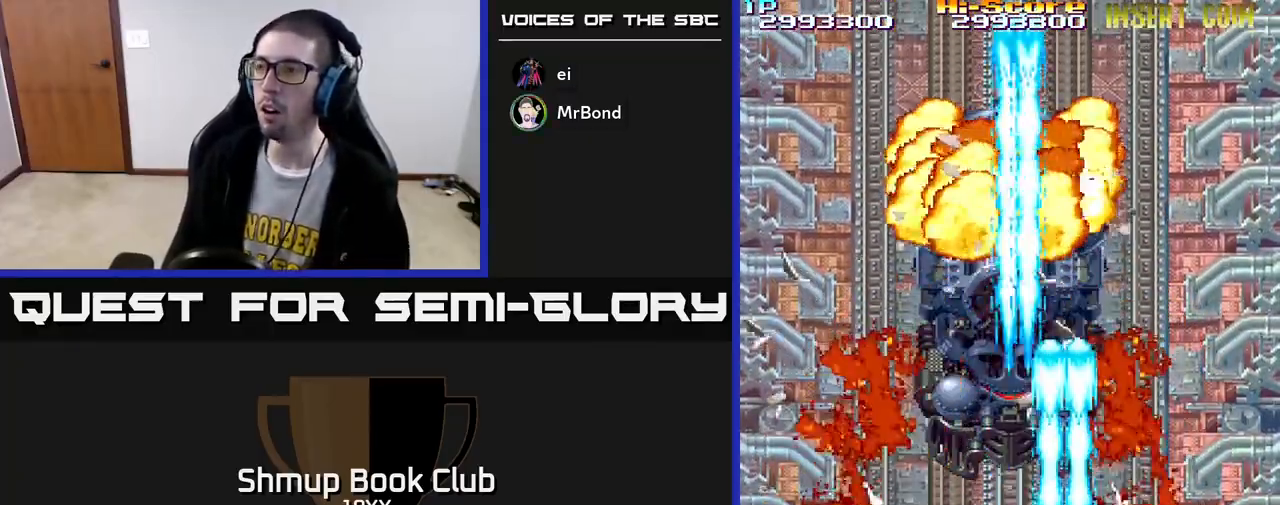
{"buttons": ["R2", "DPAD_LEFT"], "left_stick": "center", "right_stick": "center", "events": [[283, "DPAD_RIGHT", "down"], [367, "DPAD_RIGHT", "up"], [417, "DPAD_LEFT", "down"]]}
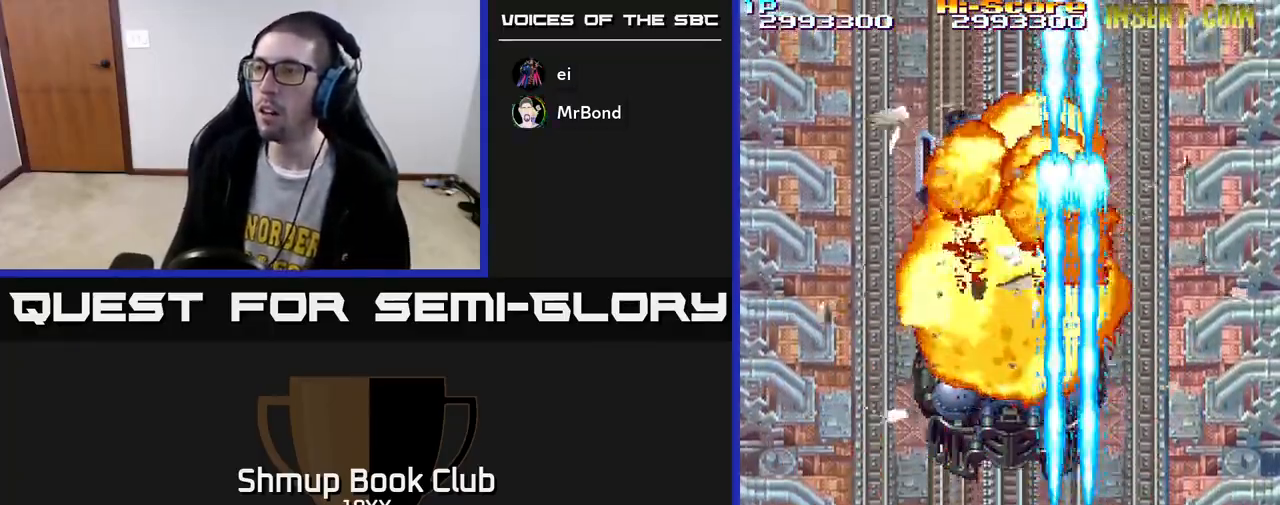
{"buttons": ["R2", "DPAD_LEFT"], "left_stick": "center", "right_stick": "center", "events": [[183, "DPAD_LEFT", "up"], [233, "DPAD_RIGHT", "down"], [350, "DPAD_RIGHT", "up"], [350, "DPAD_UP", "down"], [400, "DPAD_LEFT", "down"], [417, "DPAD_UP", "up"]]}
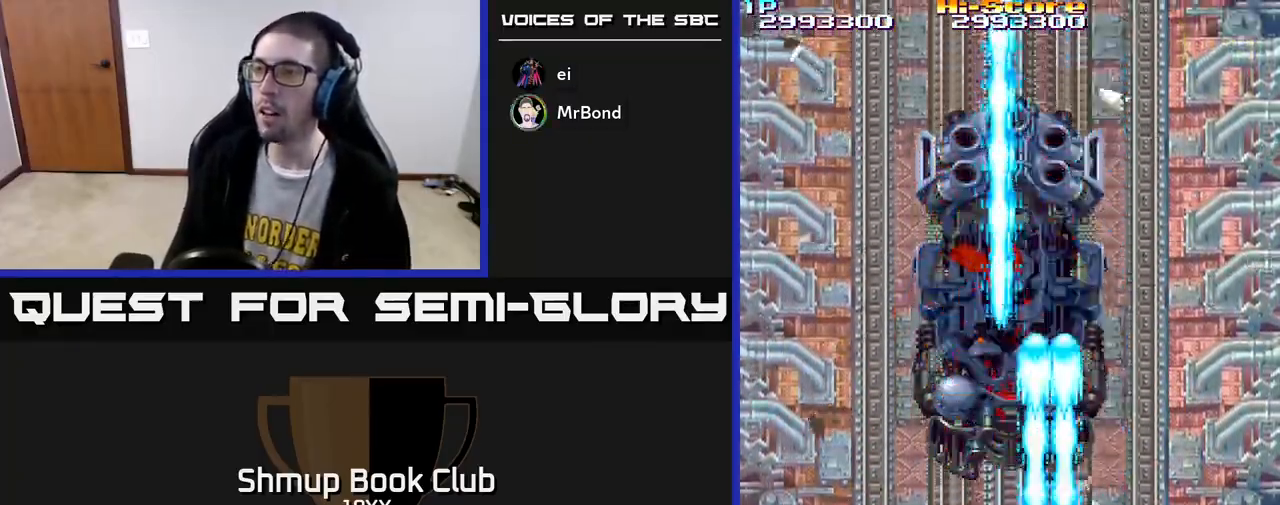
{"buttons": ["R2"], "left_stick": "center", "right_stick": "center", "events": [[117, "DPAD_LEFT", "up"], [200, "DPAD_RIGHT", "down"], [367, "DPAD_RIGHT", "up"]]}
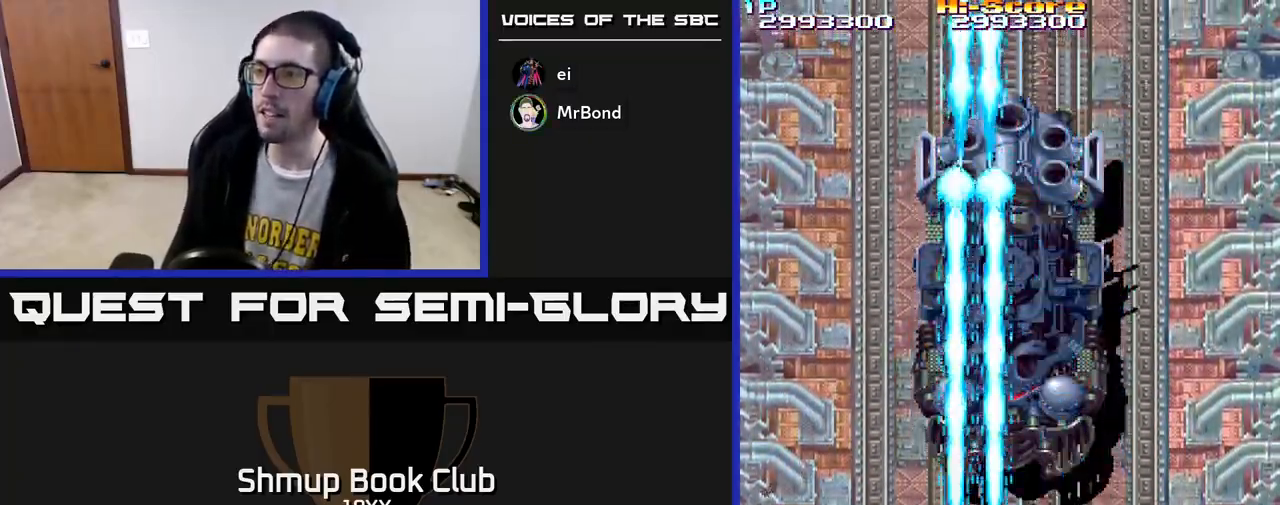
{"buttons": ["R2"], "left_stick": "center", "right_stick": "center", "events": []}
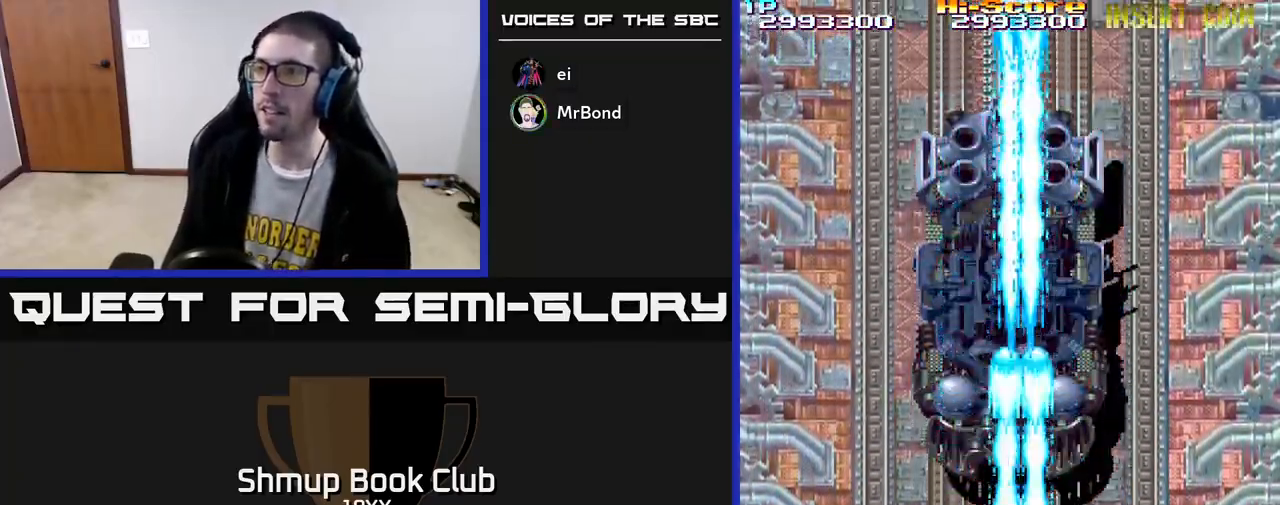
{"buttons": ["R2"], "left_stick": "center", "right_stick": "center", "events": [[217, "DPAD_UP", "down"], [283, "DPAD_UP", "up"]]}
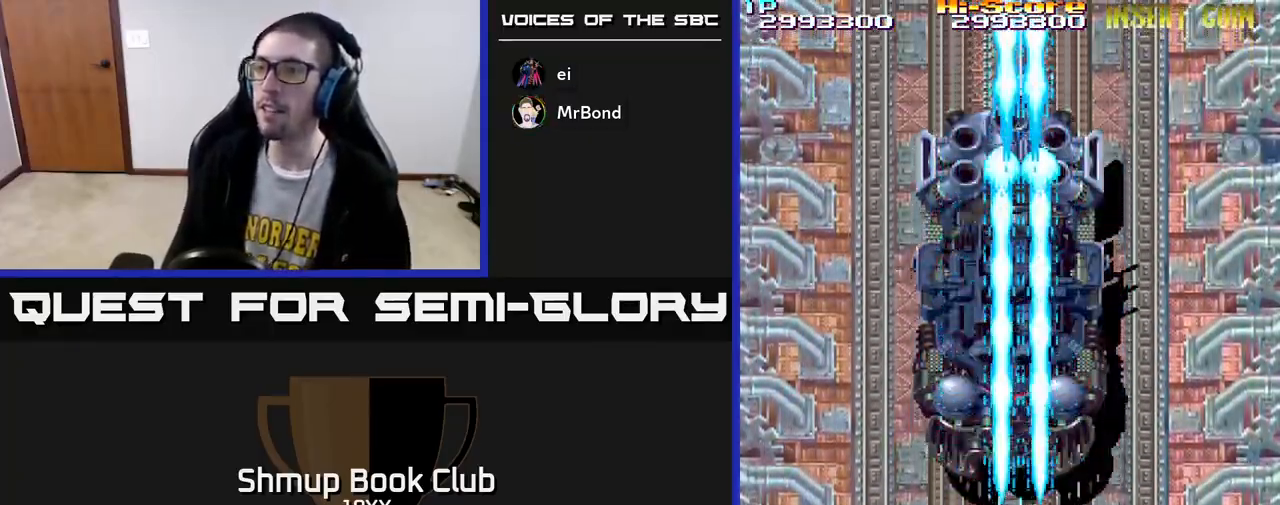
{"buttons": ["R2", "DPAD_RIGHT"], "left_stick": "center", "right_stick": "center", "events": [[133, "DPAD_LEFT", "down"], [183, "DPAD_LEFT", "up"], [483, "DPAD_RIGHT", "down"]]}